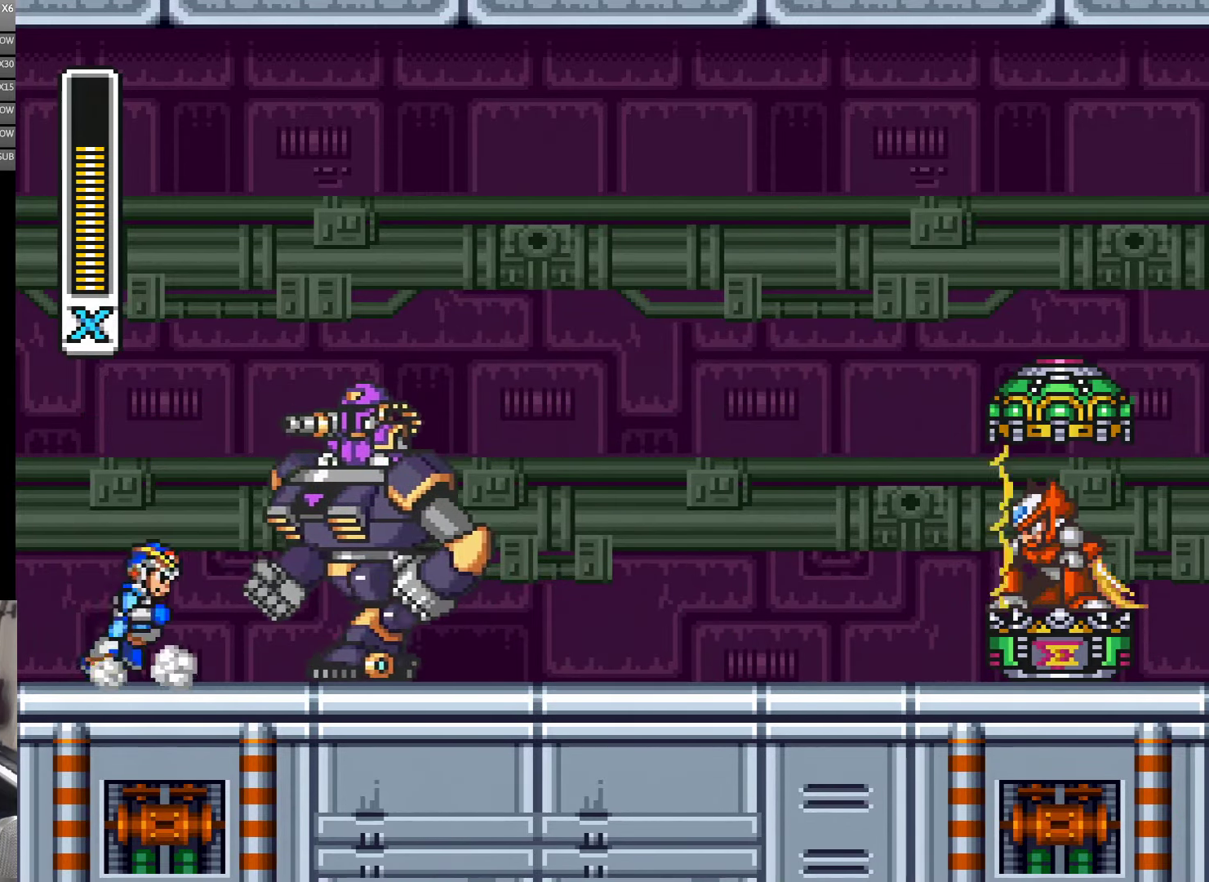
Gameplay with a controller (Nintendo layout); each line is a JSON object with the inputs held at the frame after it. "events" lists button and stick changes between this image and that frame as [ms after this image, input, new state], when the widget could be followed in between. Not read: L3 R3 START.
{"buttons": ["B", "Y"], "events": [[67, "A", "up"], [67, "DPAD_UP", "down"], [117, "DPAD_LEFT", "up"], [117, "DPAD_RIGHT", "down"], [117, "DPAD_UP", "up"], [150, "DPAD_RIGHT", "up"], [150, "Y", "up"], [217, "Y", "down"], [300, "DPAD_LEFT", "down"], [350, "B", "down"], [350, "Y", "up"], [417, "Y", "down"], [483, "DPAD_LEFT", "up"]]}
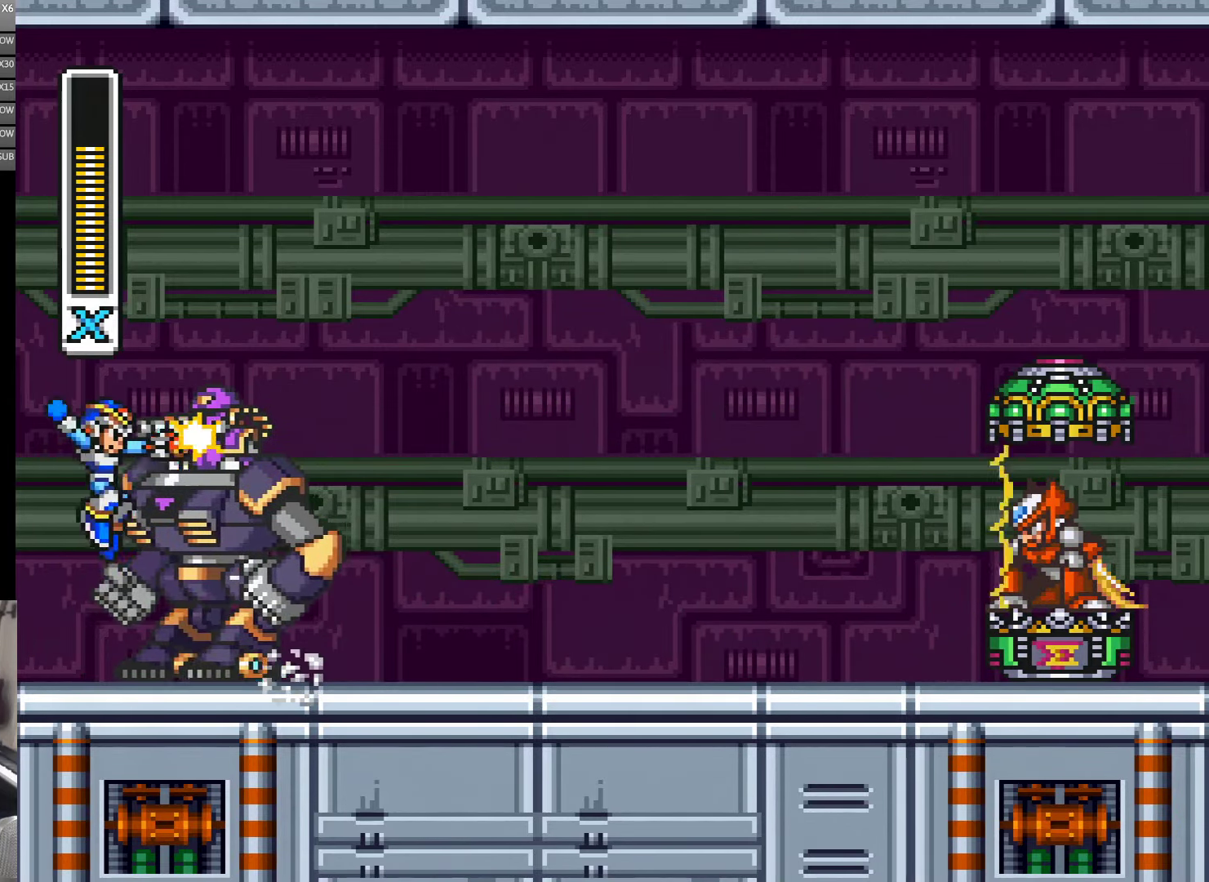
{"buttons": ["Y", "DPAD_RIGHT"], "events": [[17, "DPAD_RIGHT", "down"], [50, "B", "up"], [67, "DPAD_RIGHT", "up"], [67, "Y", "up"], [117, "Y", "down"], [250, "DPAD_RIGHT", "down"]]}
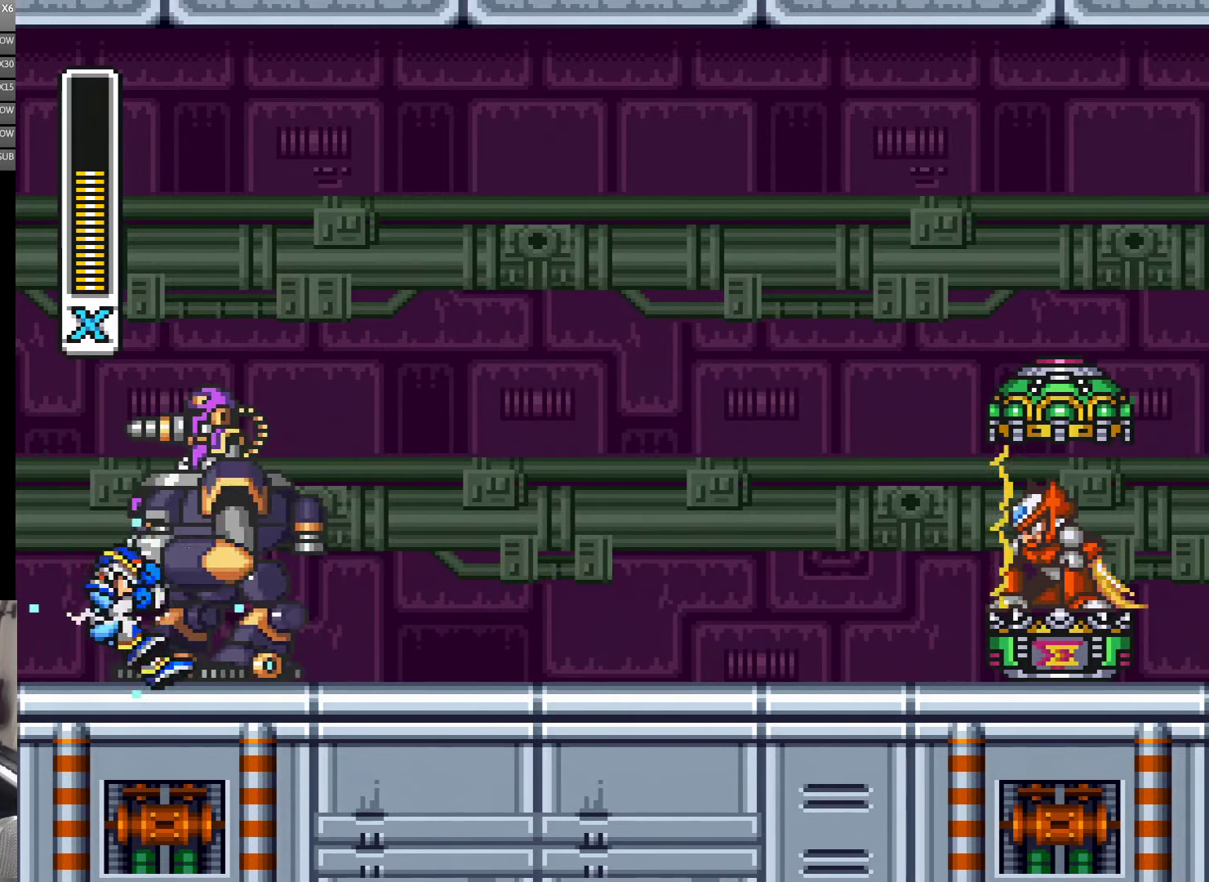
{"buttons": ["A", "Y", "DPAD_RIGHT"], "events": [[17, "A", "down"], [217, "A", "up"], [450, "A", "down"]]}
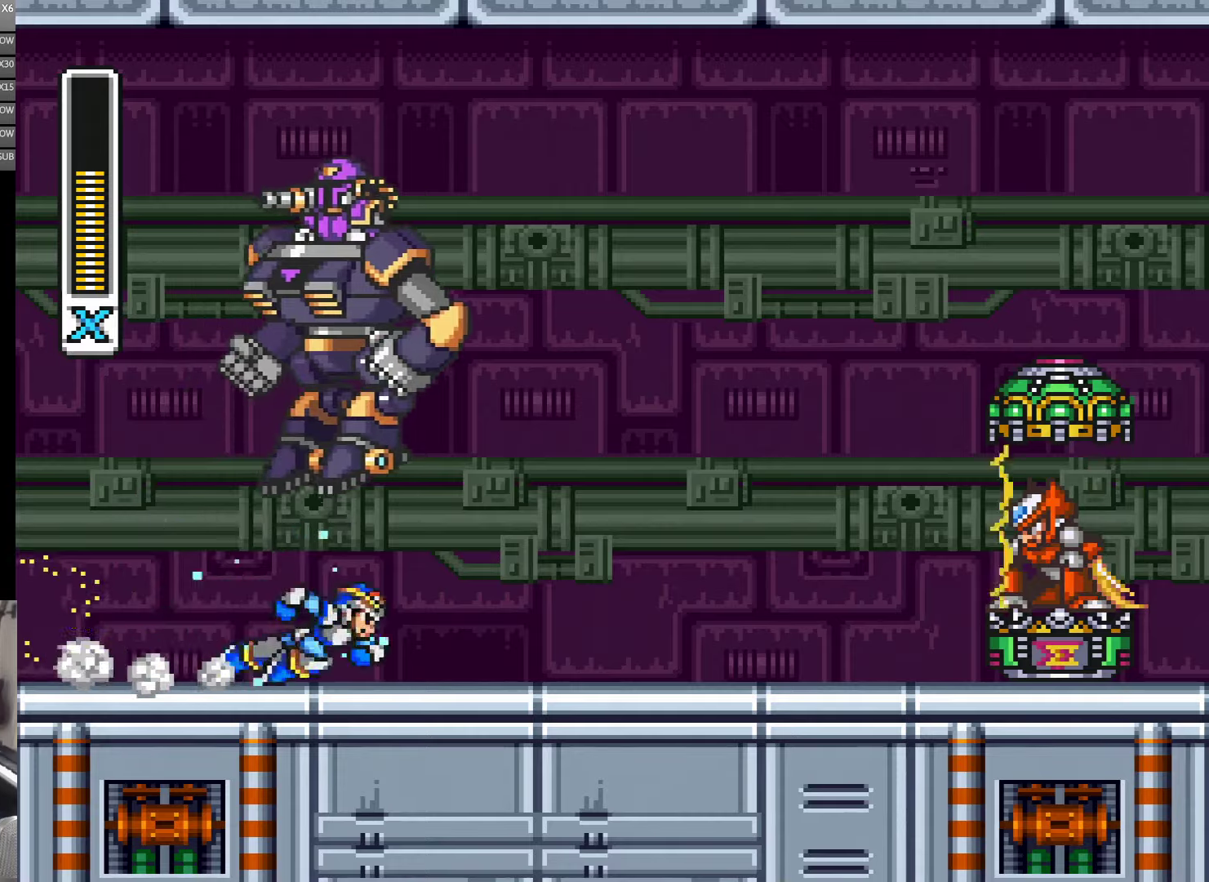
{"buttons": ["A", "Y", "DPAD_RIGHT"], "events": [[250, "A", "up"], [300, "A", "down"]]}
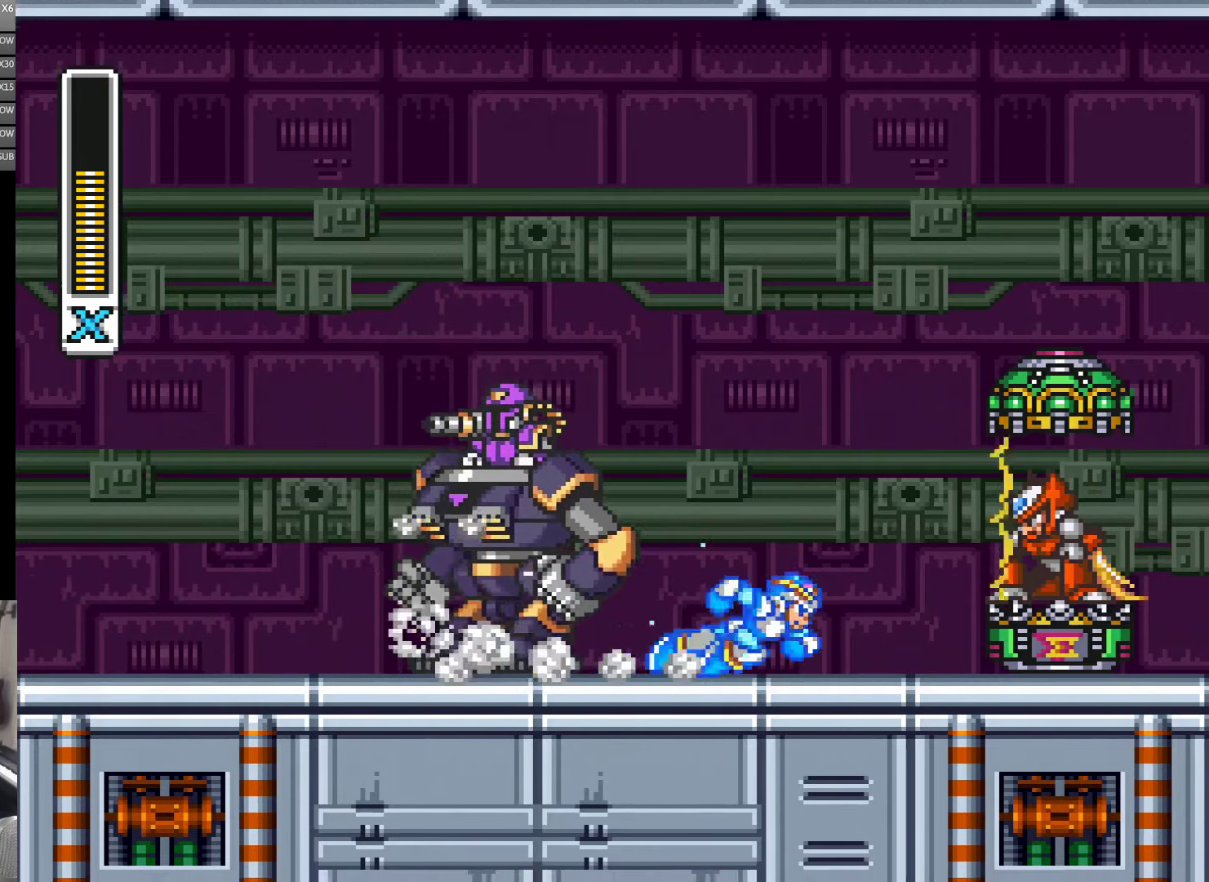
{"buttons": ["Y", "DPAD_RIGHT"], "events": [[217, "A", "up"]]}
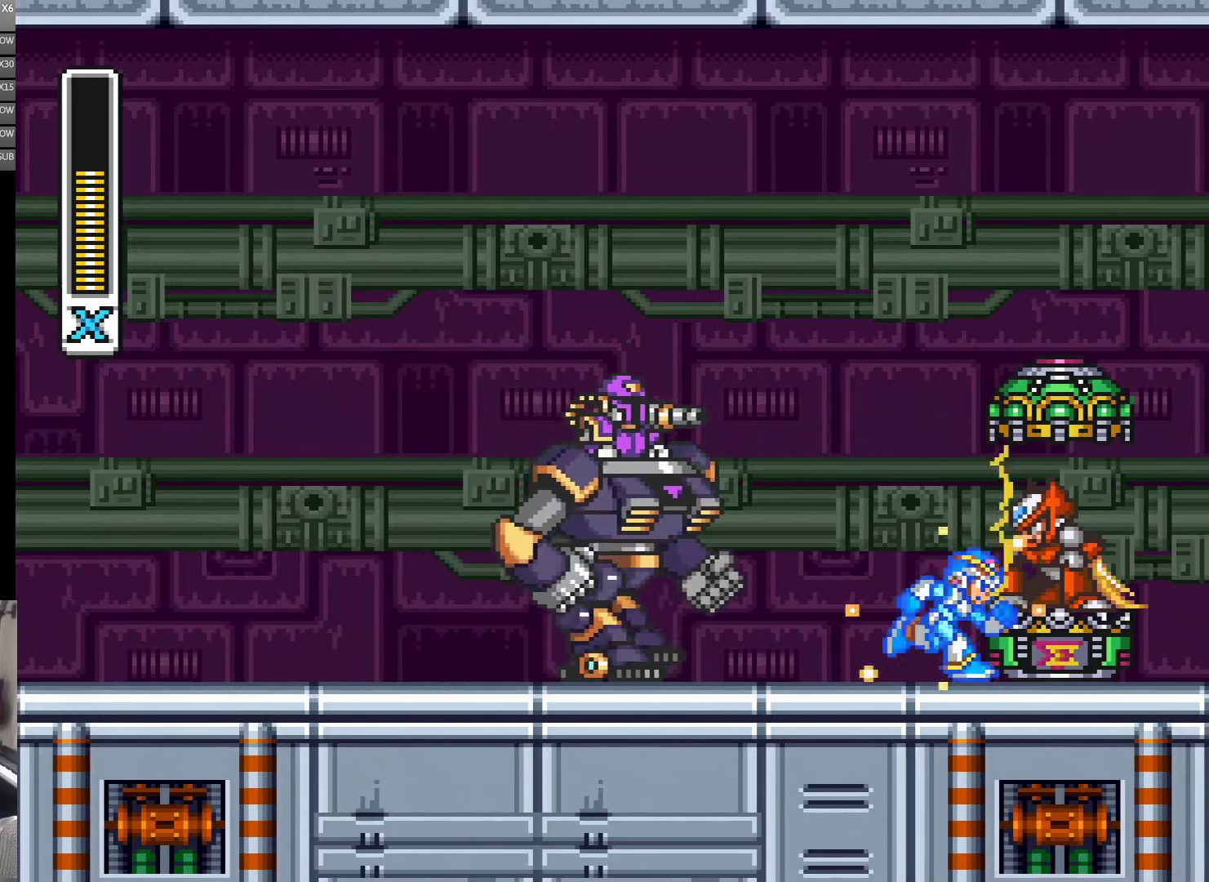
{"buttons": [], "events": [[317, "B", "down"], [334, "DPAD_RIGHT", "up"], [400, "DPAD_LEFT", "down"], [450, "Y", "up"], [467, "B", "up"], [467, "DPAD_LEFT", "up"]]}
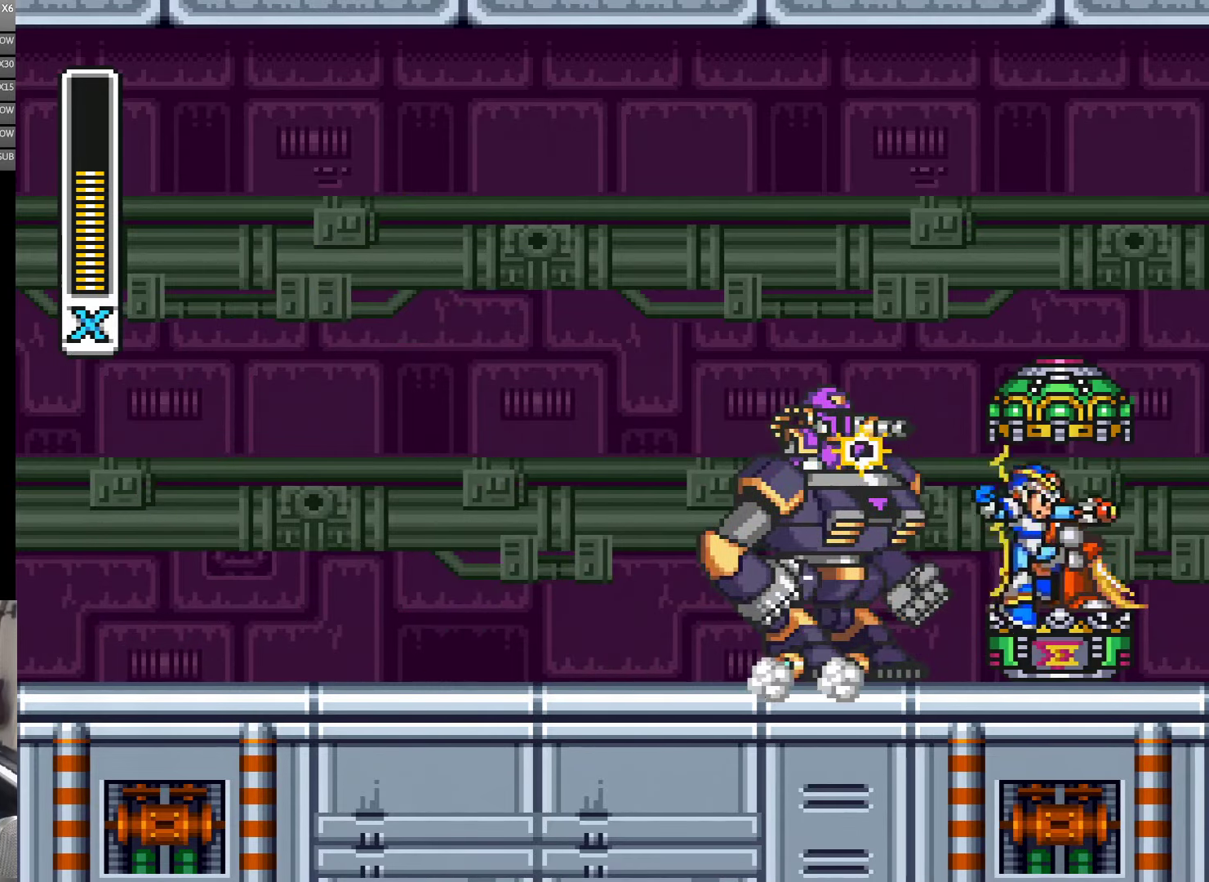
{"buttons": ["A", "Y", "DPAD_LEFT"], "events": [[50, "Y", "down"], [67, "DPAD_RIGHT", "down"], [350, "A", "down"], [350, "DPAD_RIGHT", "up"], [367, "DPAD_LEFT", "down"]]}
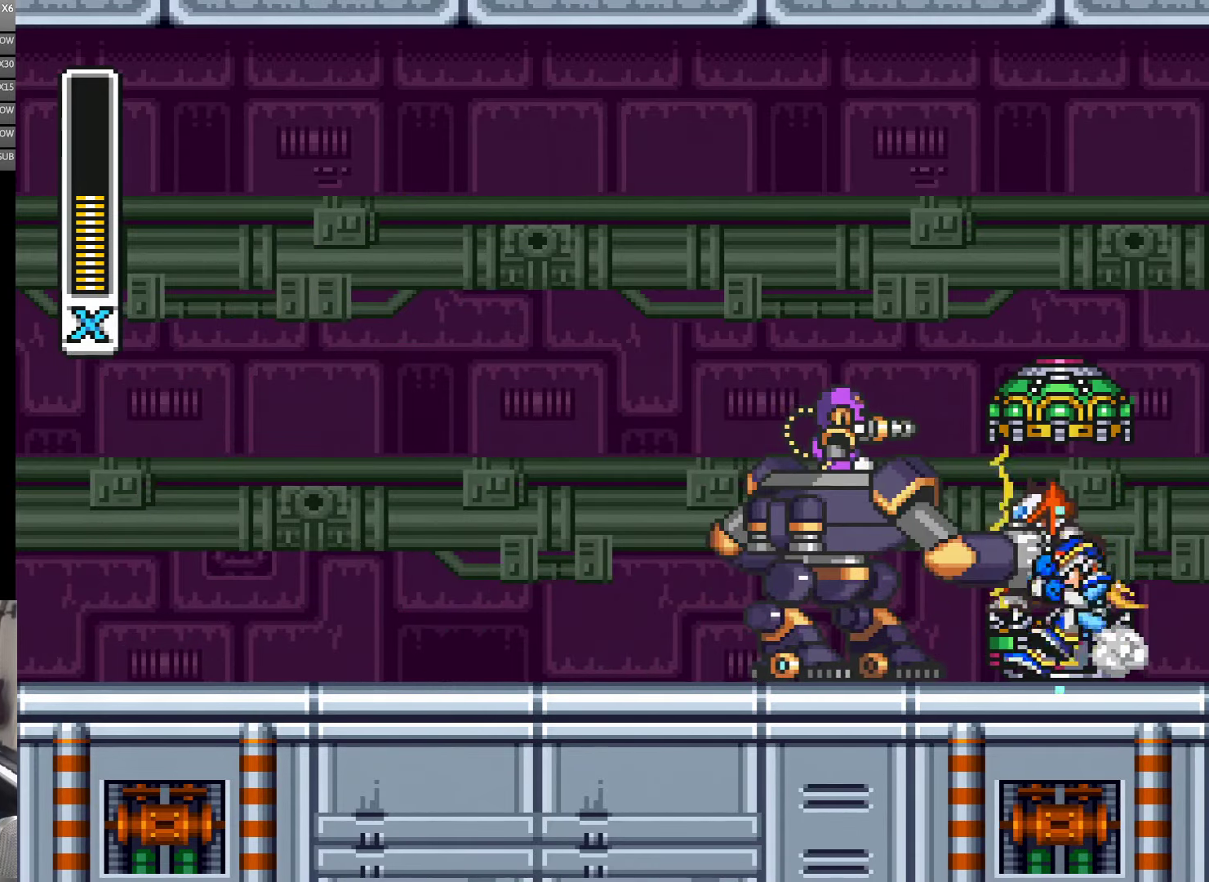
{"buttons": ["Y", "DPAD_LEFT"], "events": [[184, "A", "up"]]}
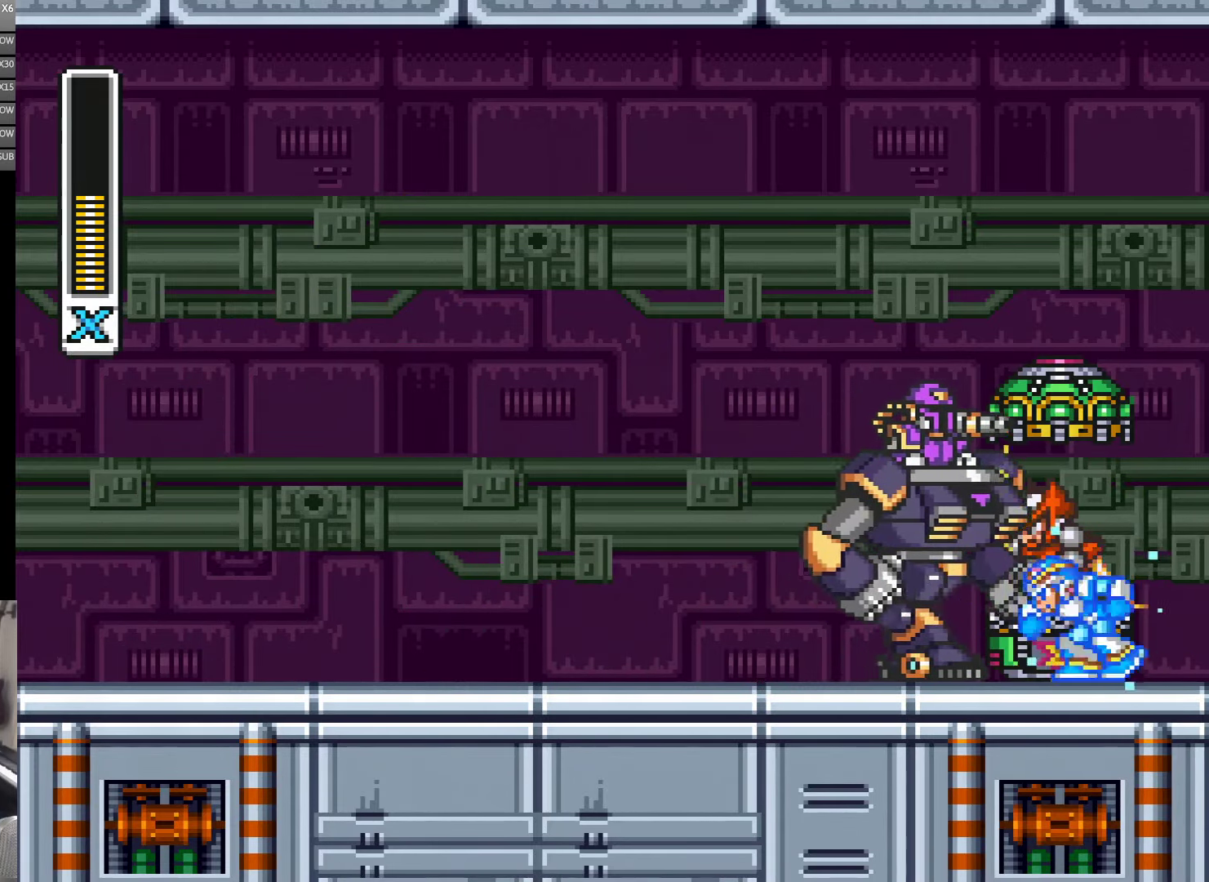
{"buttons": ["A", "Y", "DPAD_LEFT"], "events": [[134, "A", "down"], [400, "A", "up"], [500, "A", "down"]]}
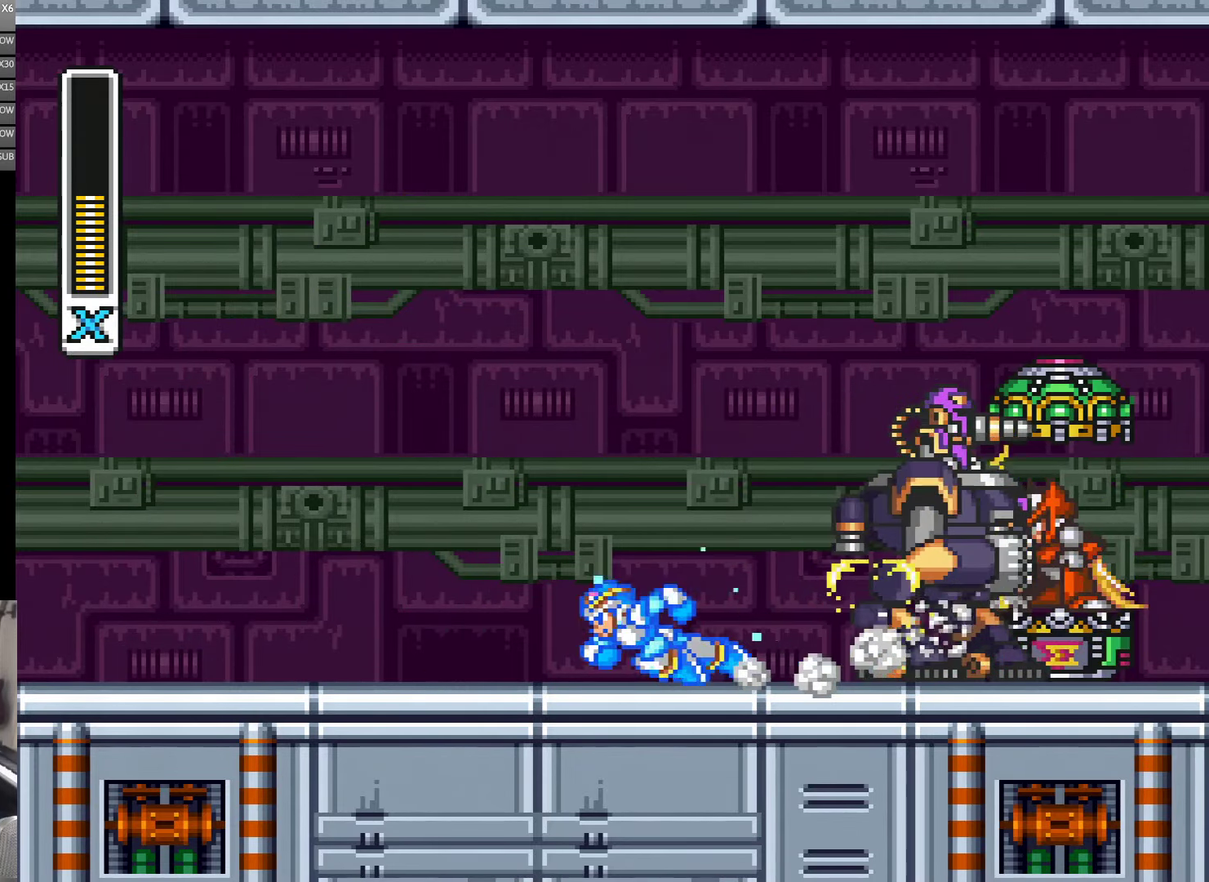
{"buttons": ["Y", "DPAD_LEFT"], "events": [[434, "A", "up"]]}